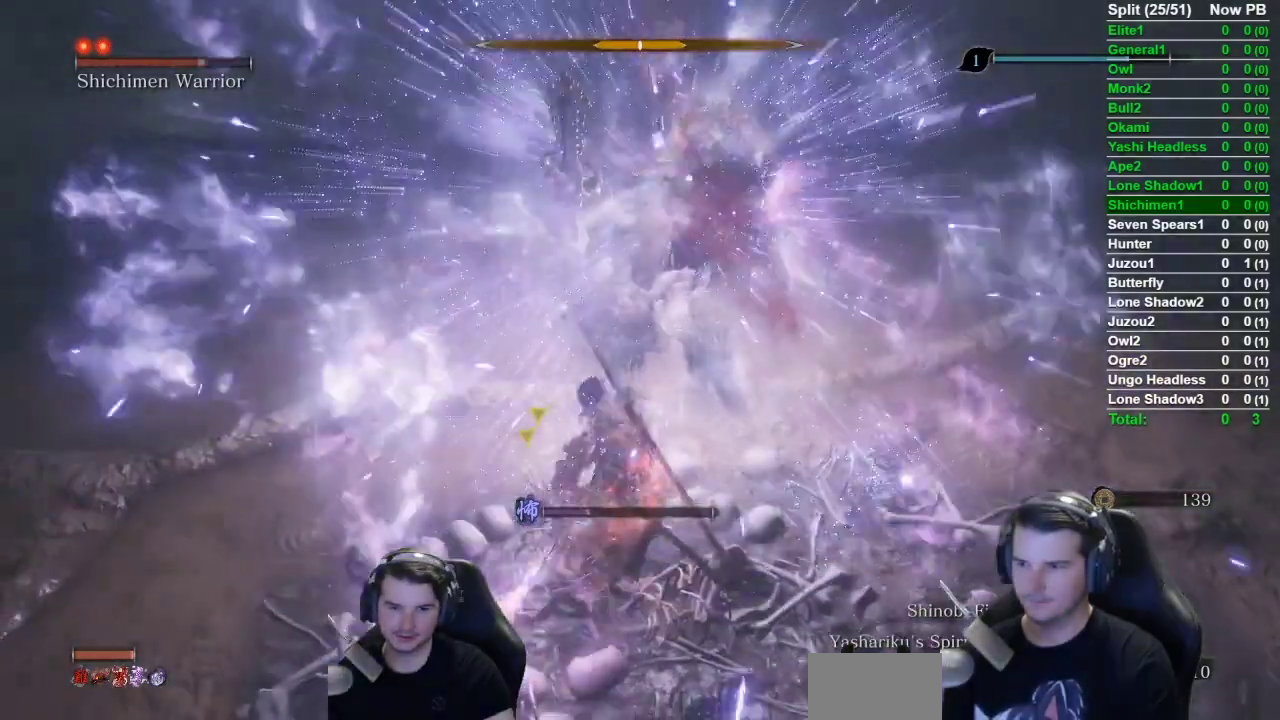
Gameplay with a controller (Xbox layout); each line is a JSON object with the inputs held at the frame after it. "button_events" lists button changes between this image and that frame as [ms after this image, input, new state], when the widget could be followed in between (sticks are given only as held states). Not read: L2 R2.
{"buttons": [], "left_stick": "center", "right_stick": "center", "button_events": []}
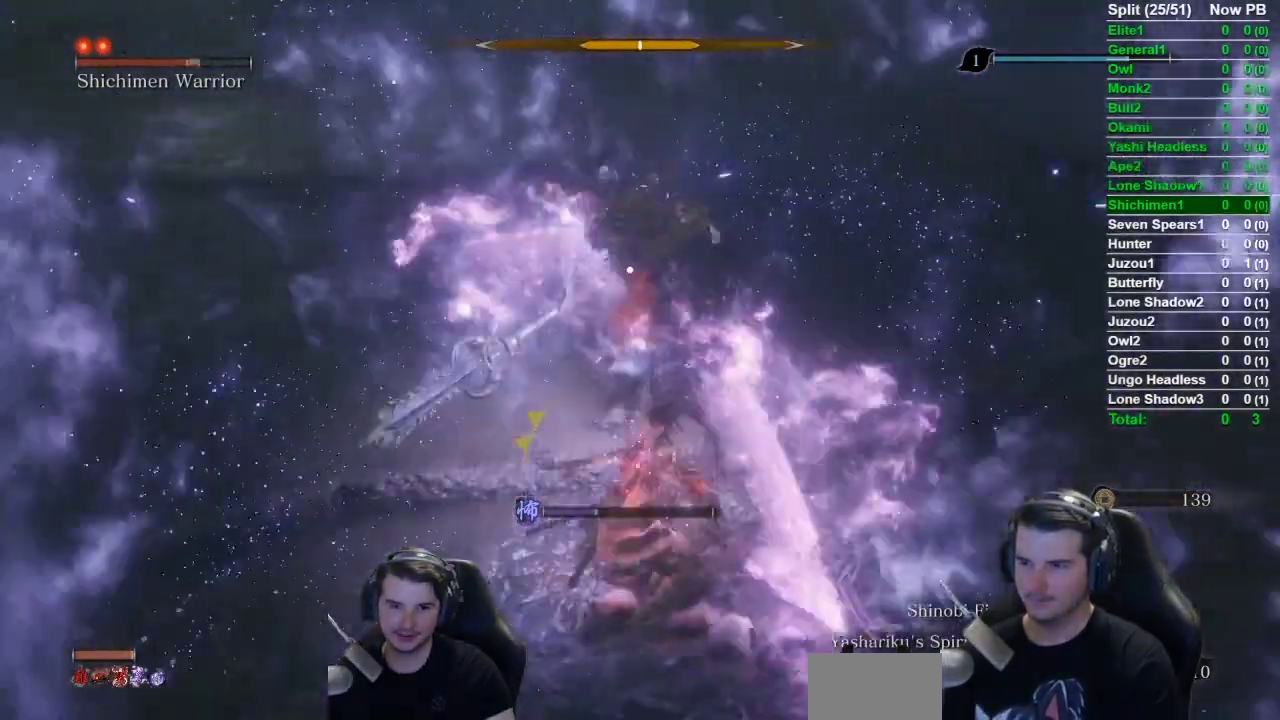
{"buttons": [], "left_stick": "center", "right_stick": "center", "button_events": []}
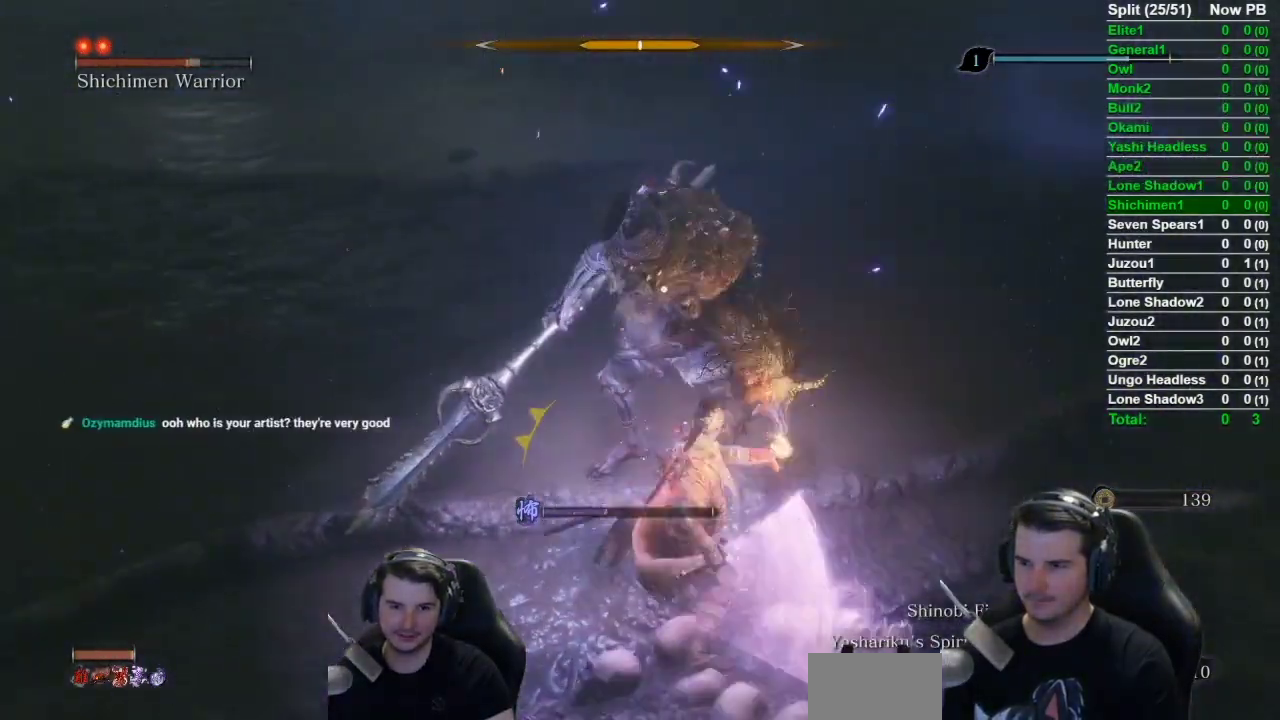
{"buttons": [], "left_stick": "down", "right_stick": "center", "button_events": []}
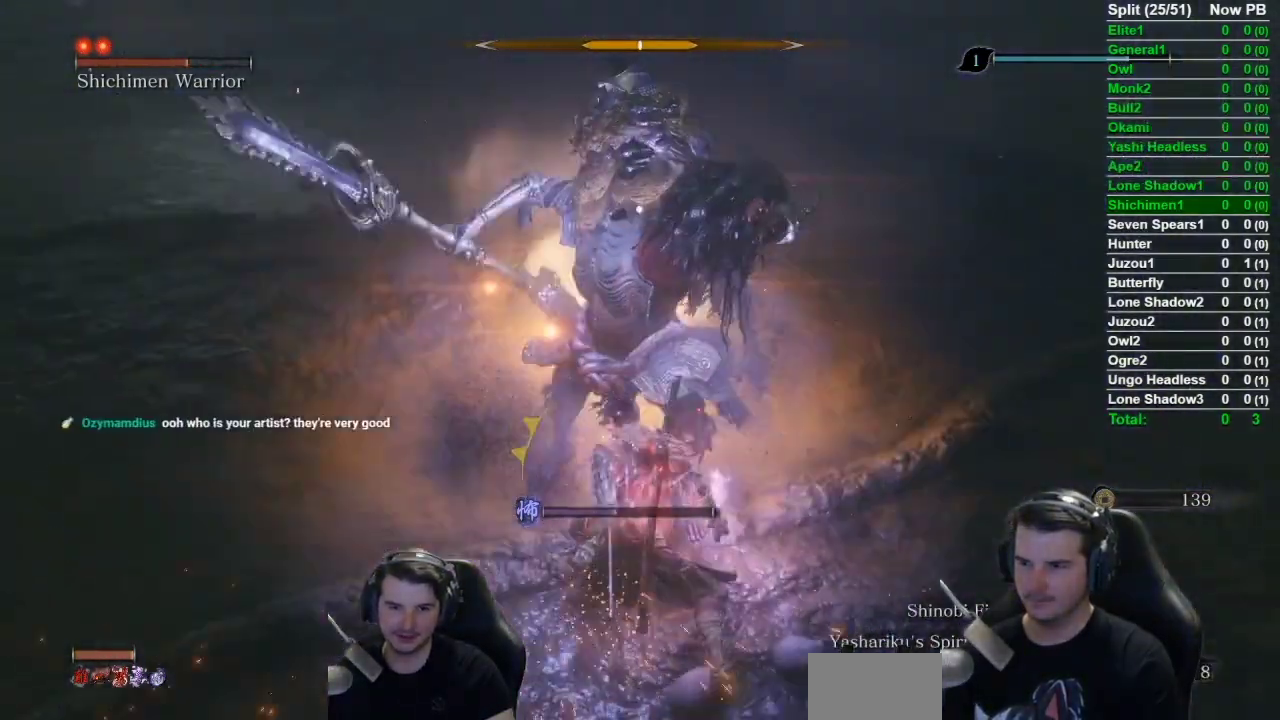
{"buttons": [], "left_stick": "up", "right_stick": "center", "button_events": [[300, "R1", "down"], [467, "R1", "up"]]}
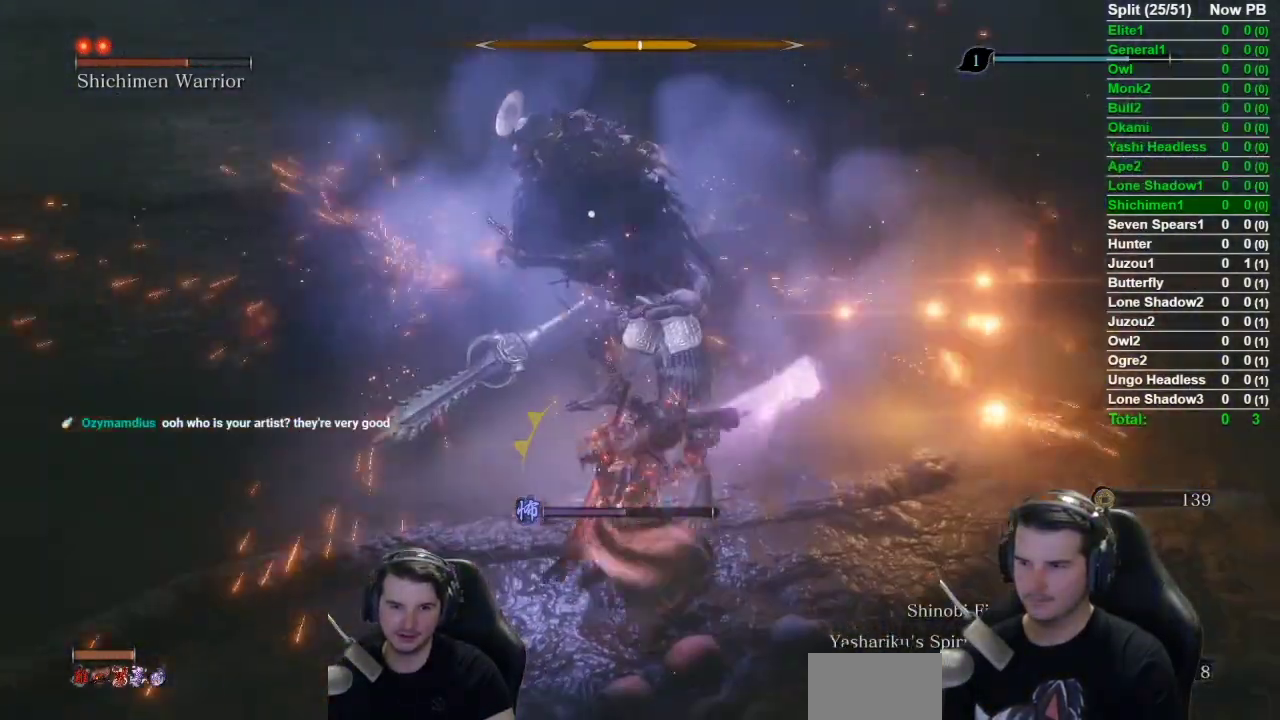
{"buttons": [], "left_stick": "right", "right_stick": "right", "button_events": [[334, "R1", "down"], [434, "R1", "up"]]}
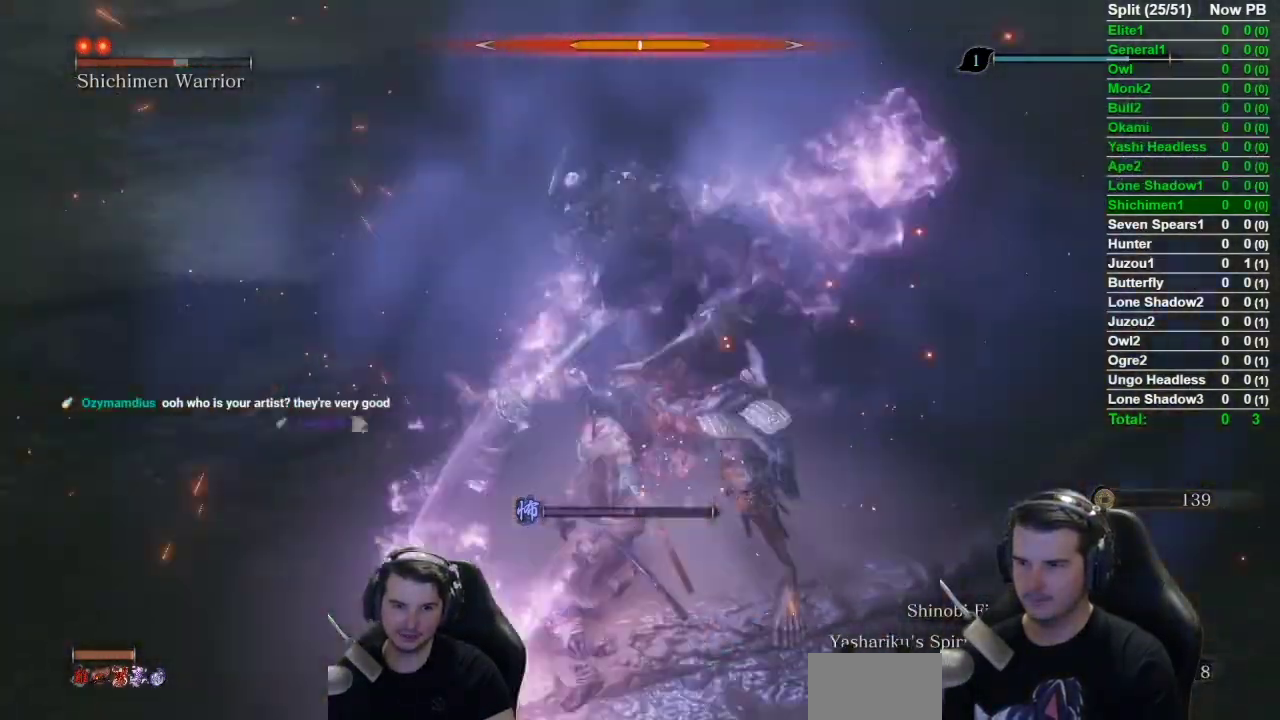
{"buttons": [], "left_stick": "right", "right_stick": "center", "button_events": [[17, "R1", "down"], [117, "R1", "up"], [184, "R1", "down"], [284, "R1", "up"], [384, "R1", "down"], [450, "R1", "up"]]}
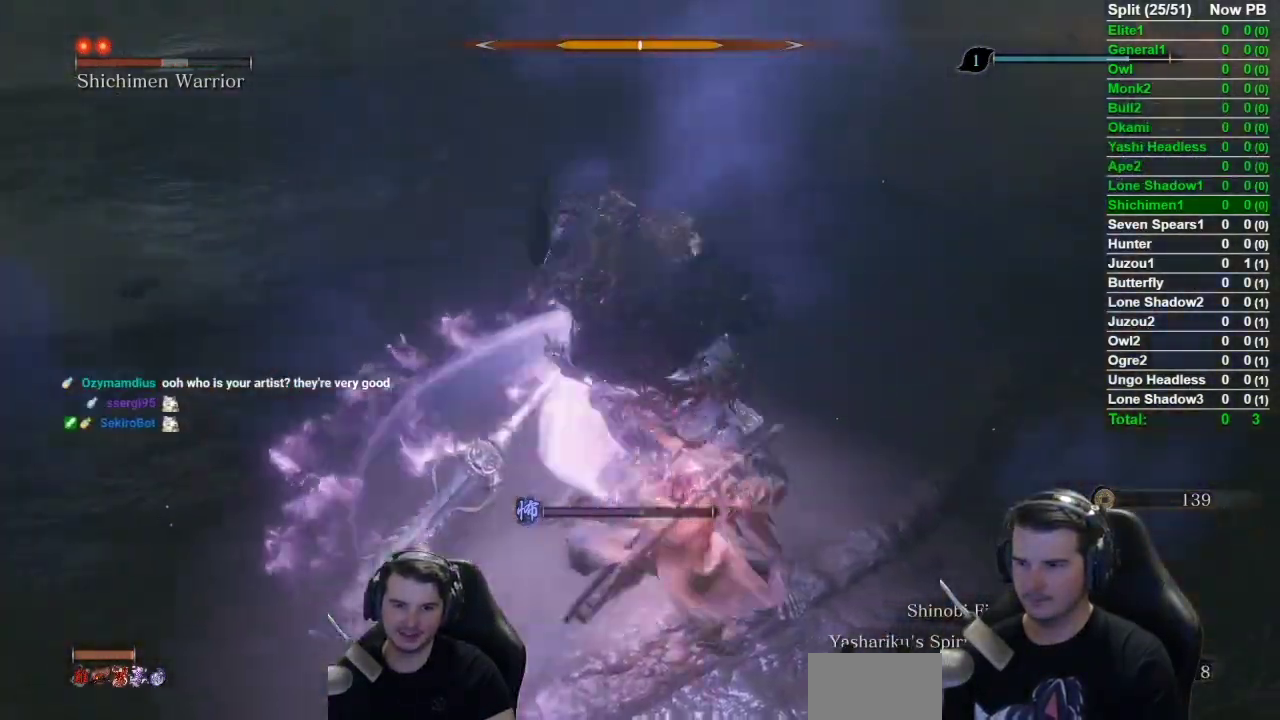
{"buttons": [], "left_stick": "up-right", "right_stick": "left", "button_events": [[50, "R1", "down"], [116, "R1", "up"], [216, "R1", "down"], [283, "R1", "up"], [383, "R1", "down"], [483, "R1", "up"]]}
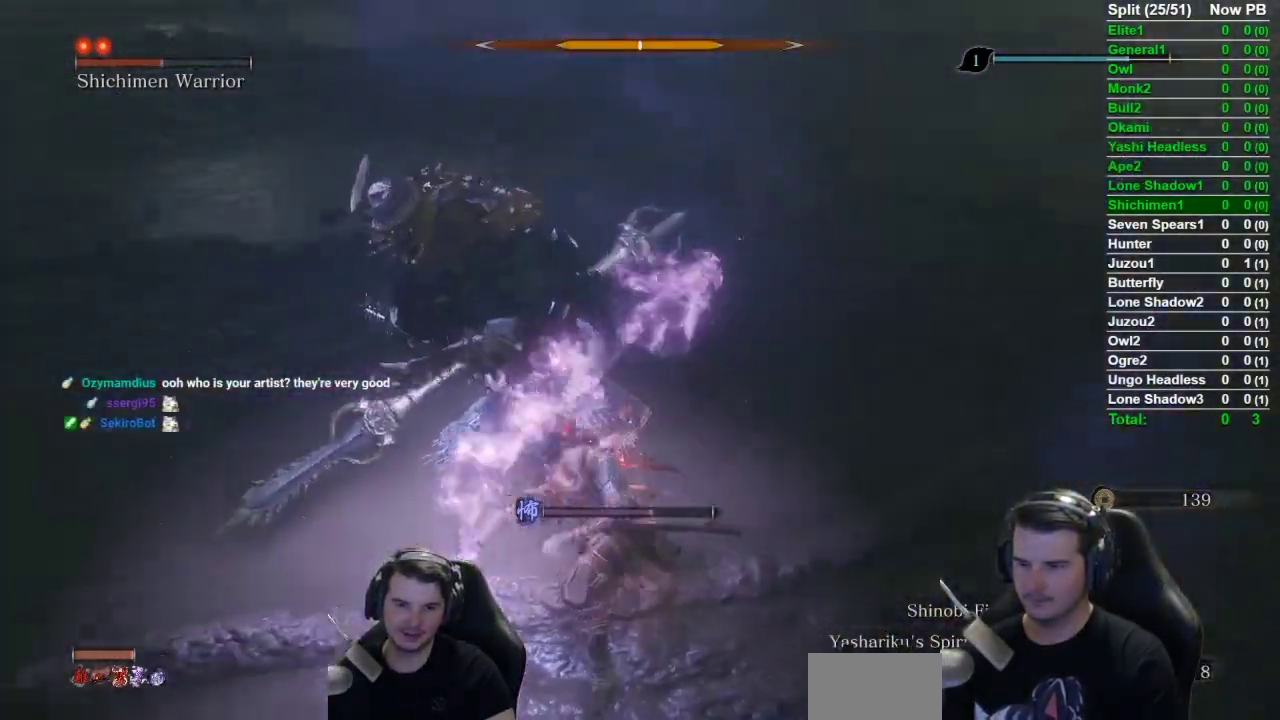
{"buttons": ["R1"], "left_stick": "up", "right_stick": "down-left", "button_events": [[50, "R1", "down"], [150, "R1", "up"], [217, "R1", "down"], [317, "R1", "up"], [417, "R1", "down"]]}
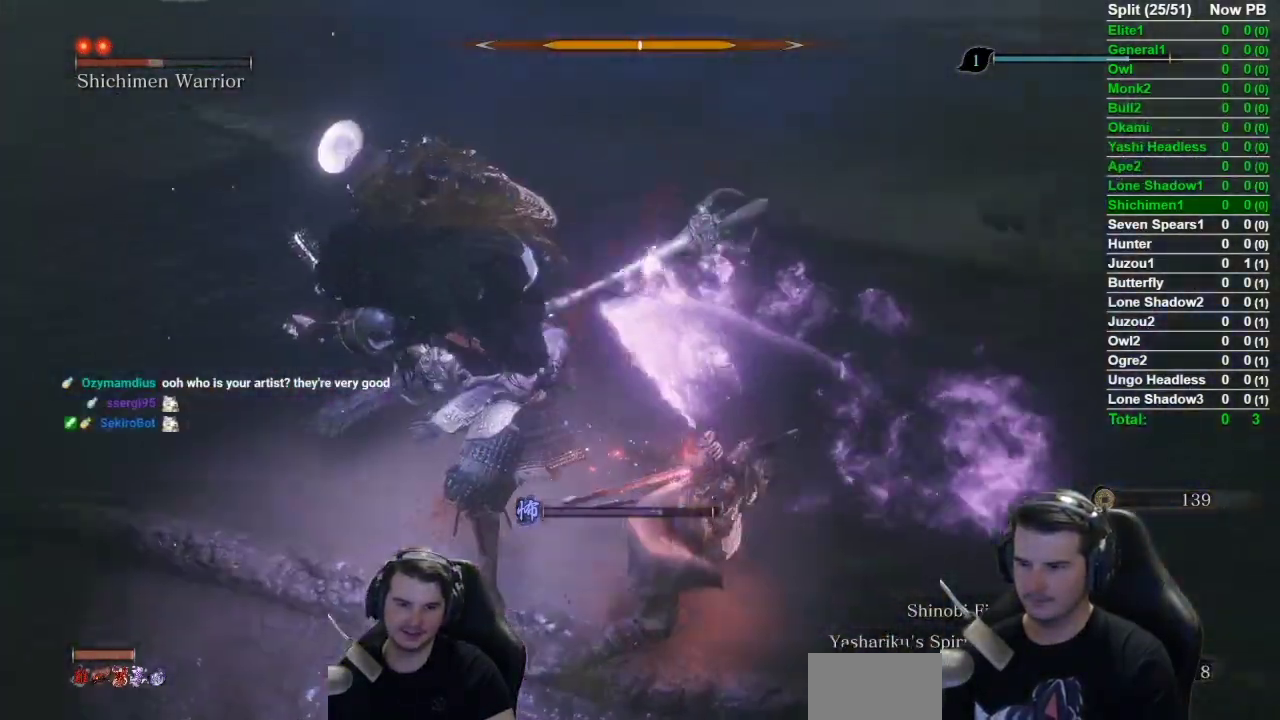
{"buttons": ["R1"], "left_stick": "up", "right_stick": "left", "button_events": [[16, "R1", "up"], [83, "R1", "down"], [216, "R1", "up"], [283, "R1", "down"], [383, "R1", "up"], [450, "R1", "down"]]}
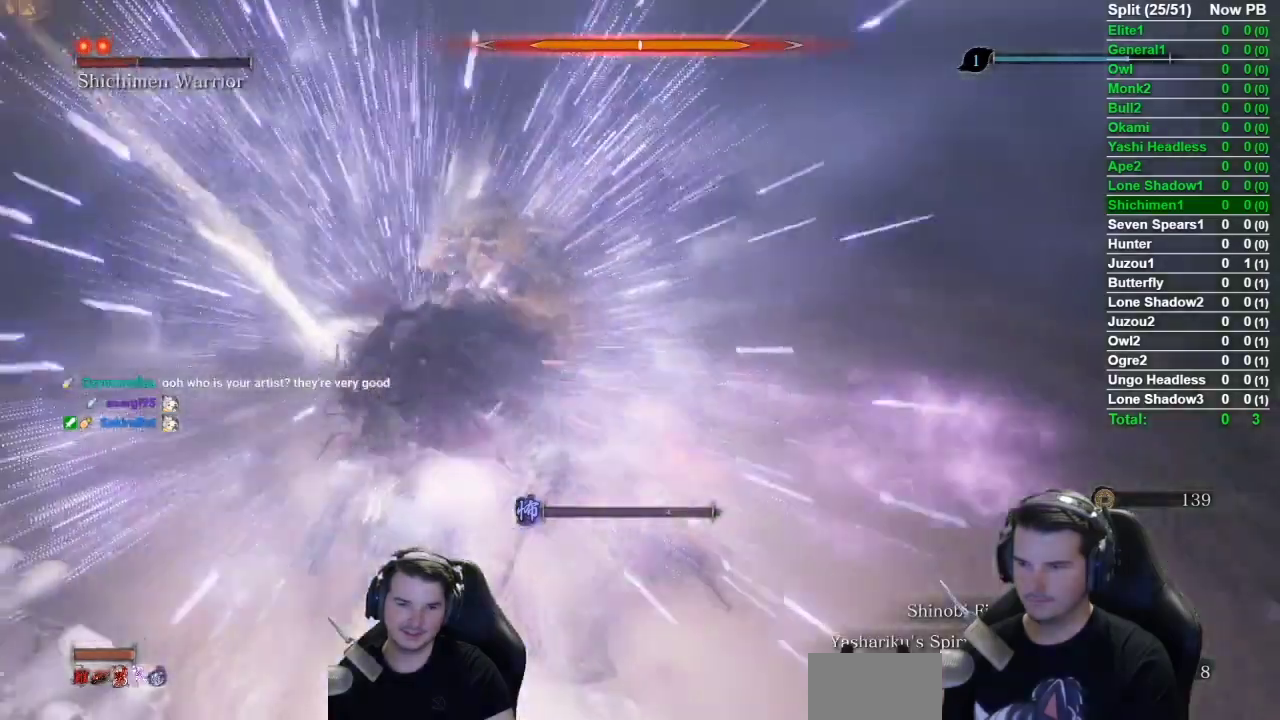
{"buttons": ["R1"], "left_stick": "up", "right_stick": "center", "button_events": [[50, "R1", "up"], [150, "R1", "down"], [250, "R1", "up"], [350, "R1", "down"], [417, "R1", "up"], [484, "R1", "down"]]}
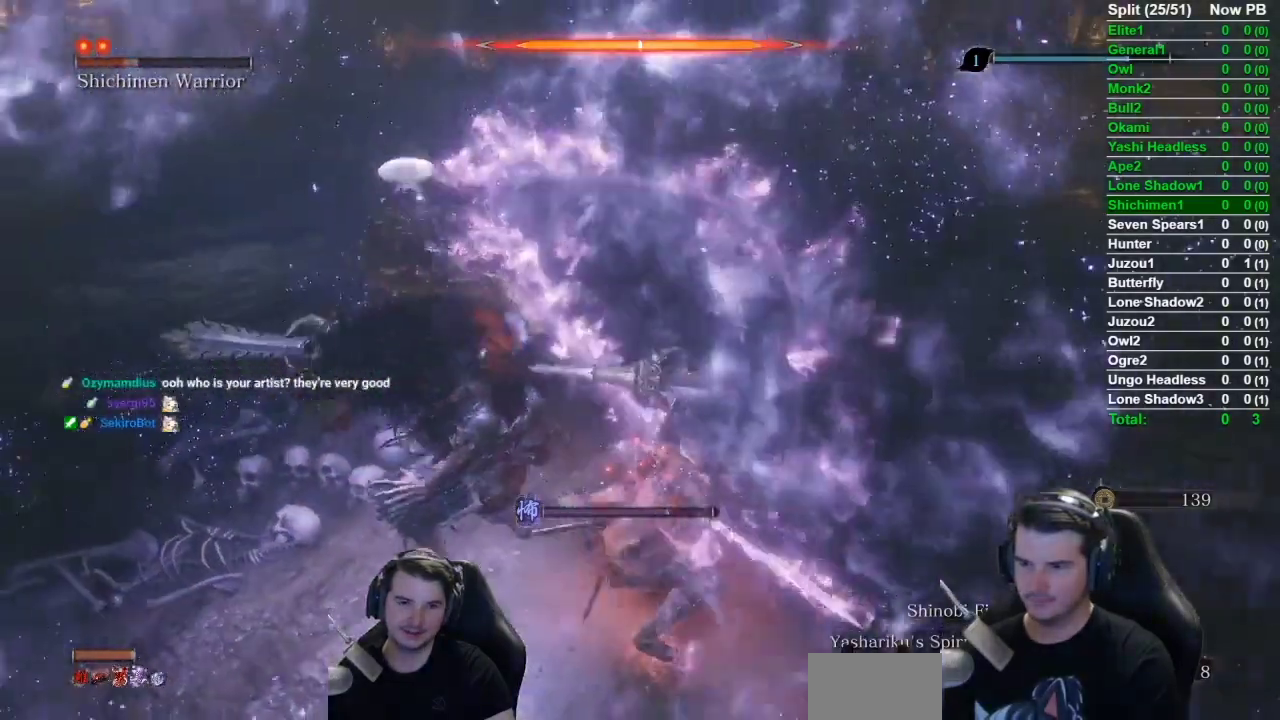
{"buttons": ["R1"], "left_stick": "up", "right_stick": "left", "button_events": [[116, "R1", "up"], [483, "R1", "down"]]}
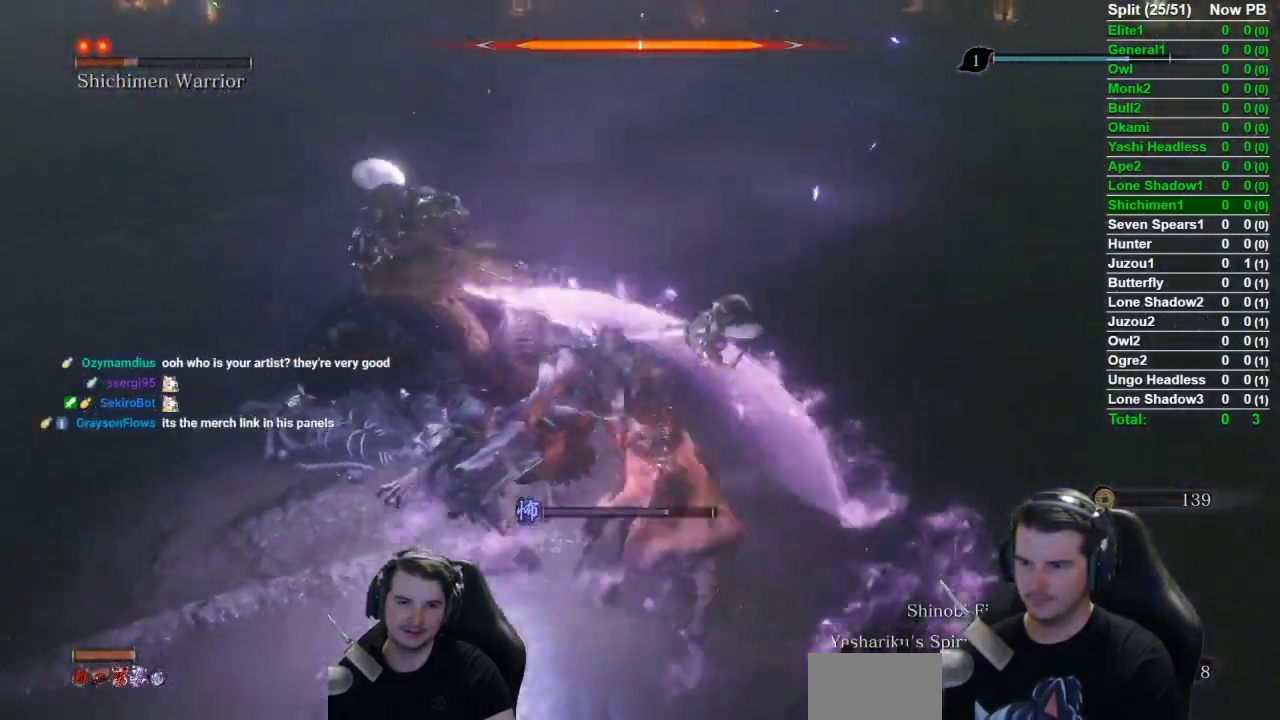
{"buttons": [], "left_stick": "up-left", "right_stick": "left", "button_events": [[83, "R1", "up"], [150, "R1", "down"], [417, "R1", "up"]]}
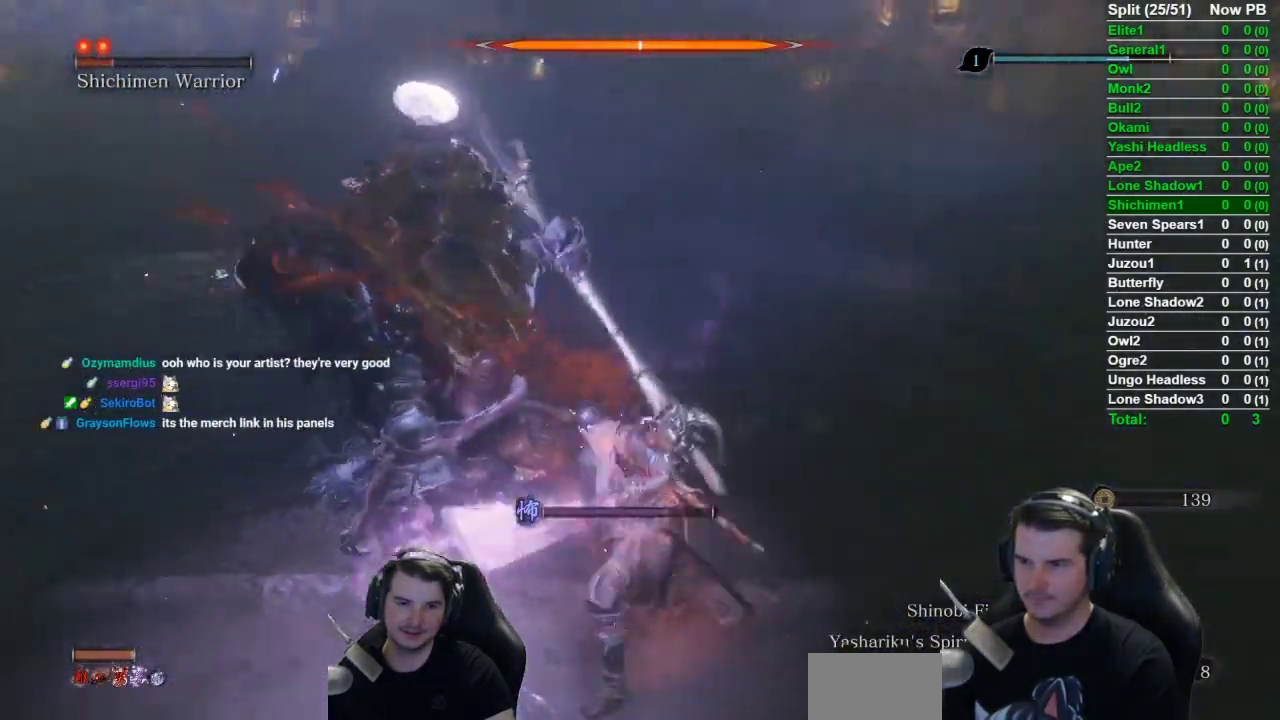
{"buttons": [], "left_stick": "up-left", "right_stick": "left", "button_events": [[16, "R1", "down"], [83, "R1", "up"], [150, "R1", "down"], [250, "R1", "up"], [317, "R1", "down"], [450, "R1", "up"]]}
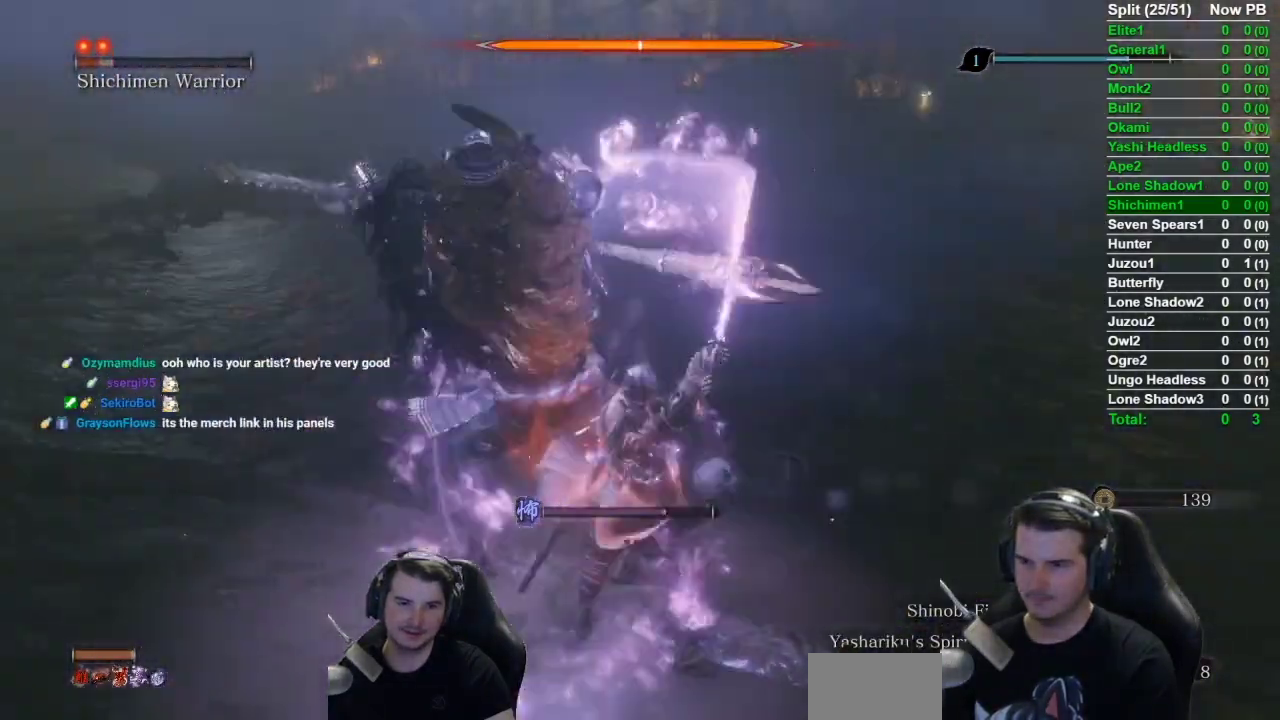
{"buttons": [], "left_stick": "center", "right_stick": "center", "button_events": []}
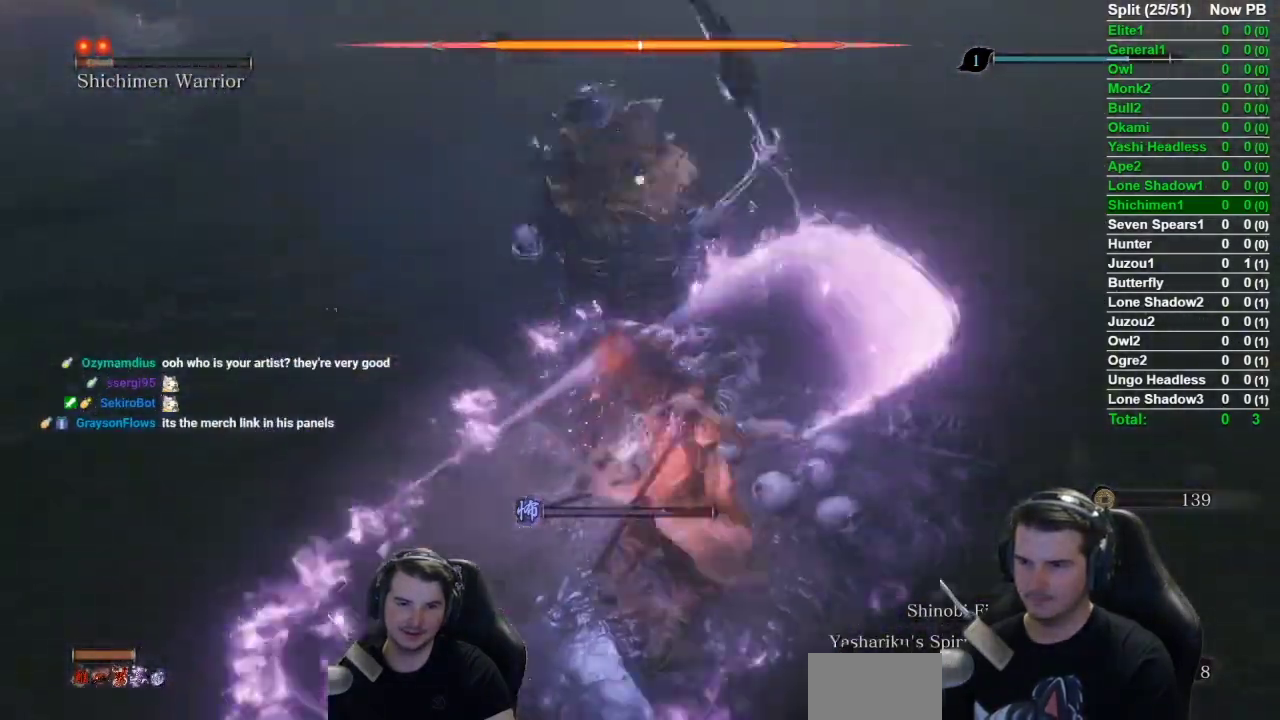
{"buttons": [], "left_stick": "up", "right_stick": "center", "button_events": []}
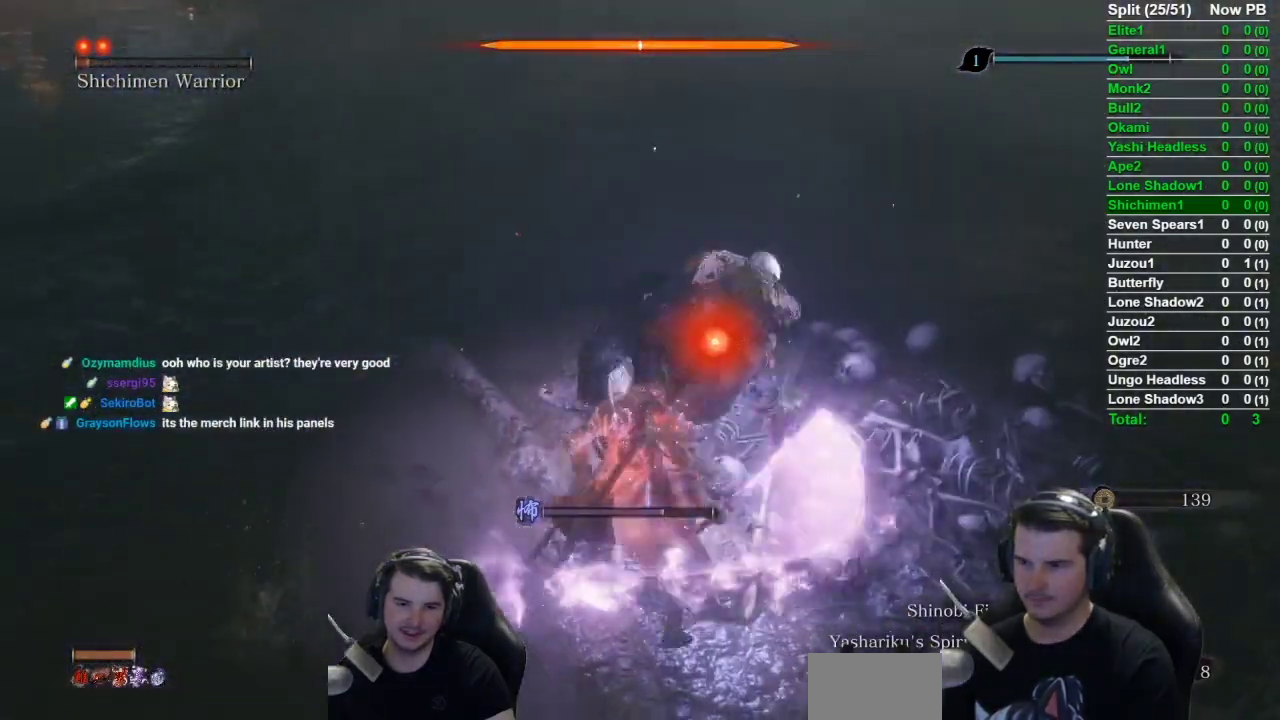
{"buttons": [], "left_stick": "center", "right_stick": "up", "button_events": [[17, "R1", "down"], [184, "R1", "up"]]}
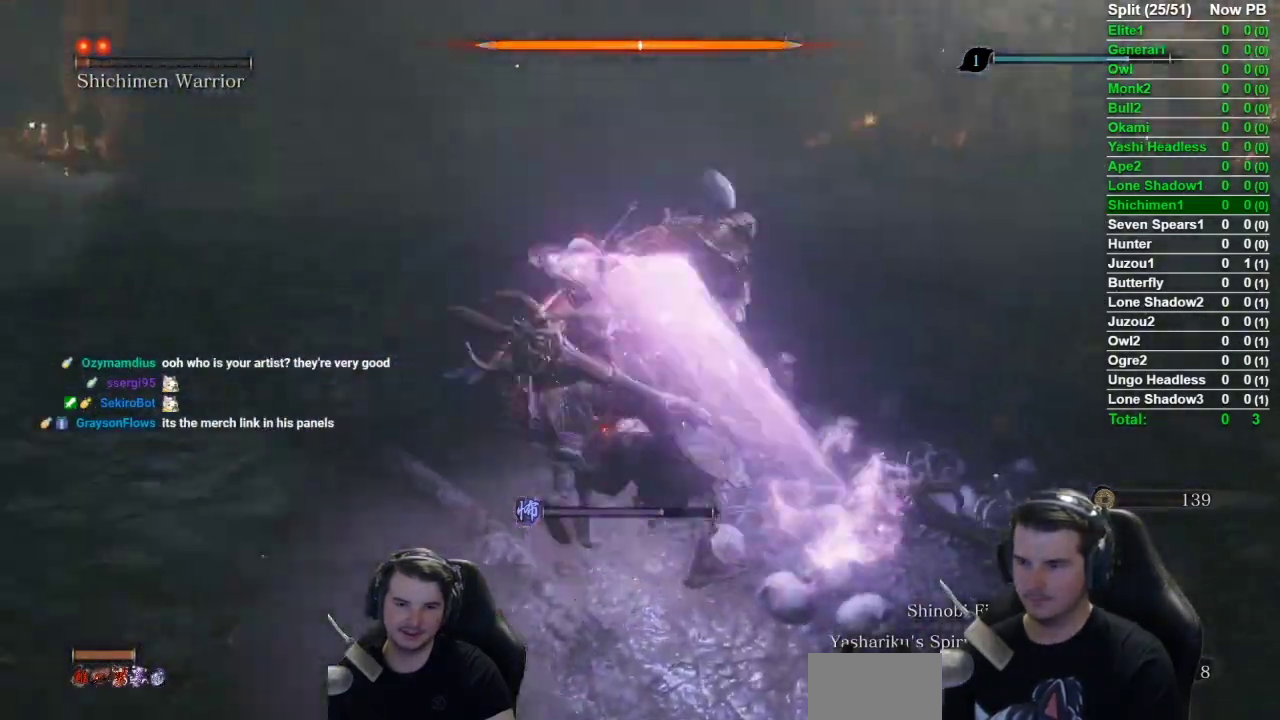
{"buttons": [], "left_stick": "up", "right_stick": "left", "button_events": []}
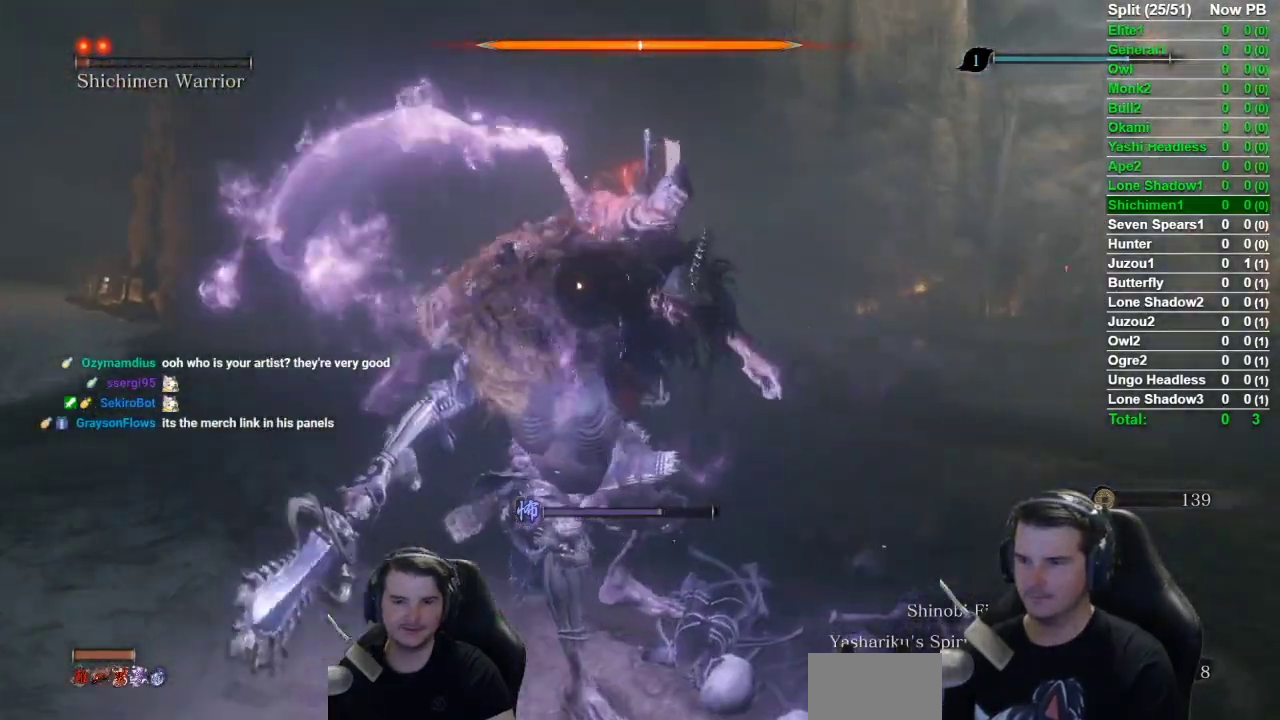
{"buttons": [], "left_stick": "up", "right_stick": "left", "button_events": []}
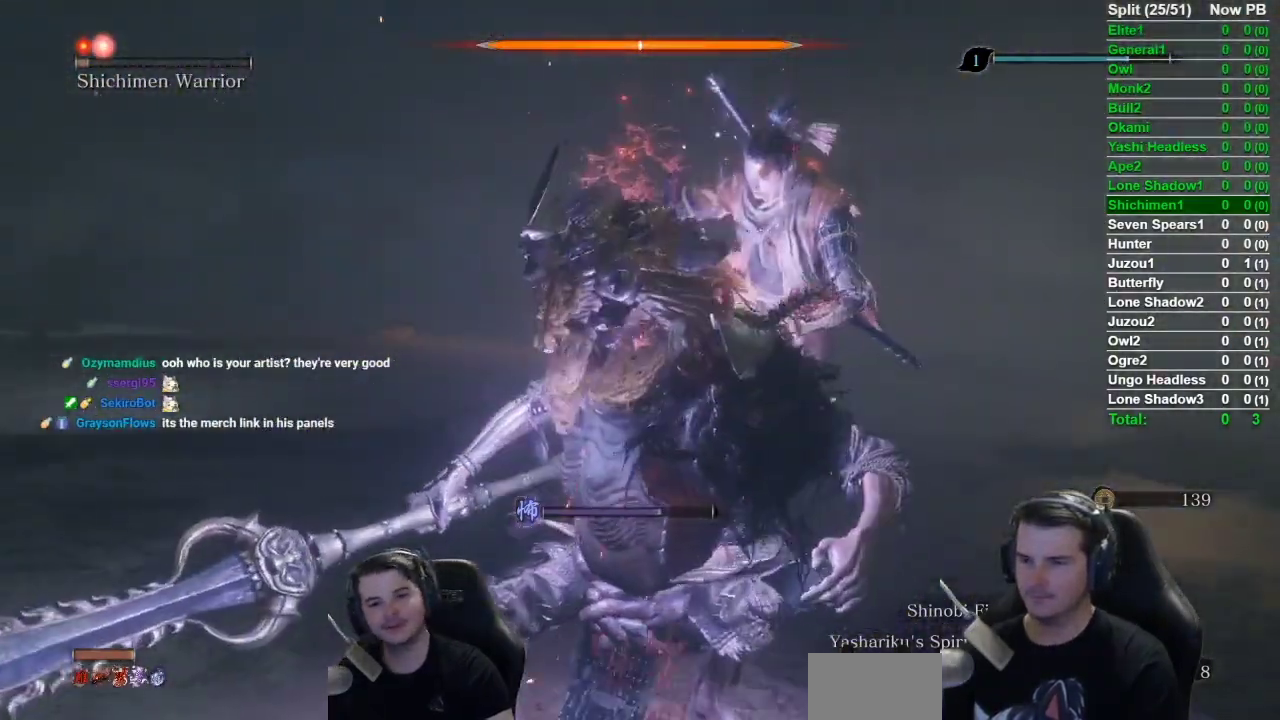
{"buttons": [], "left_stick": "up", "right_stick": "left", "button_events": []}
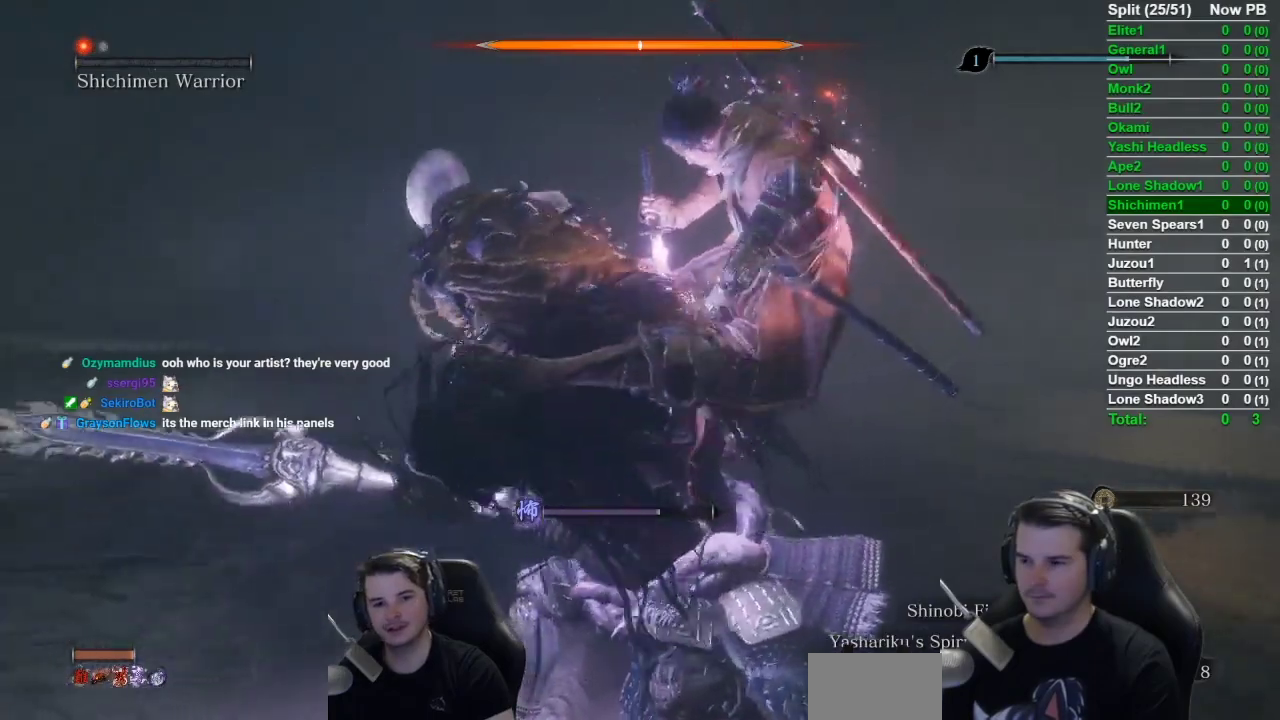
{"buttons": ["B"], "left_stick": "up", "right_stick": "center", "button_events": [[150, "B", "down"]]}
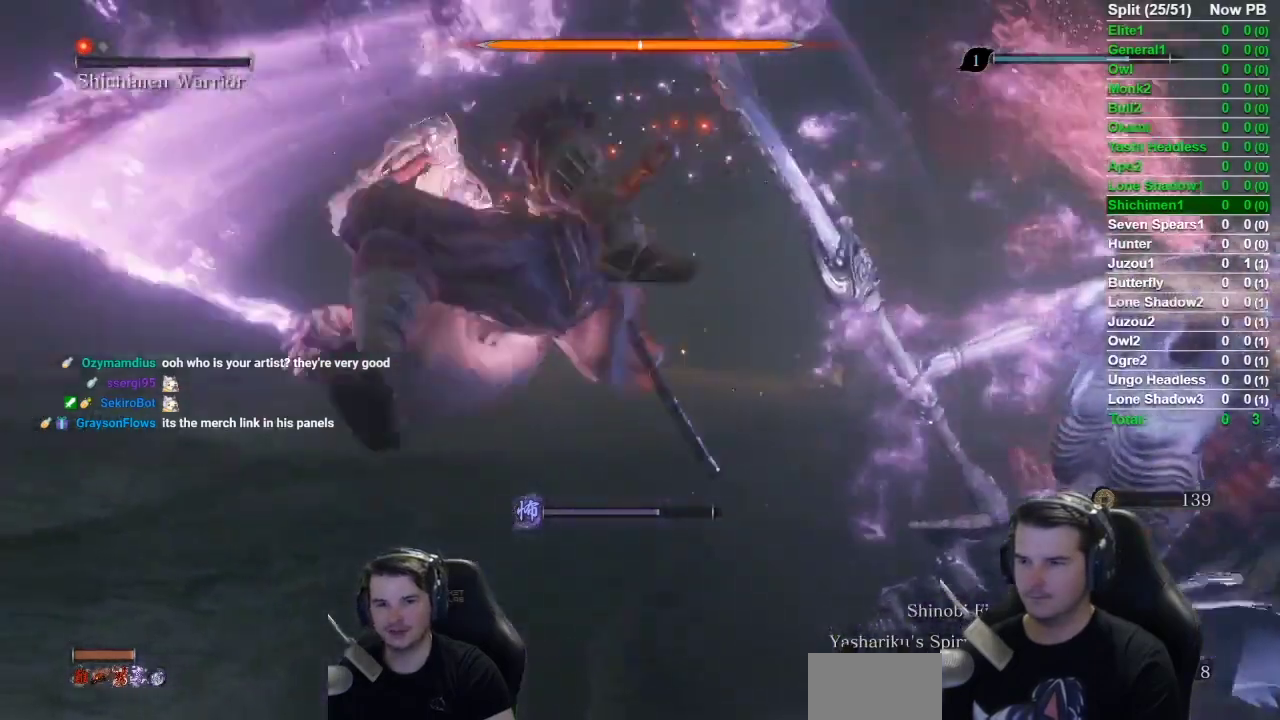
{"buttons": ["B"], "left_stick": "up", "right_stick": "center", "button_events": []}
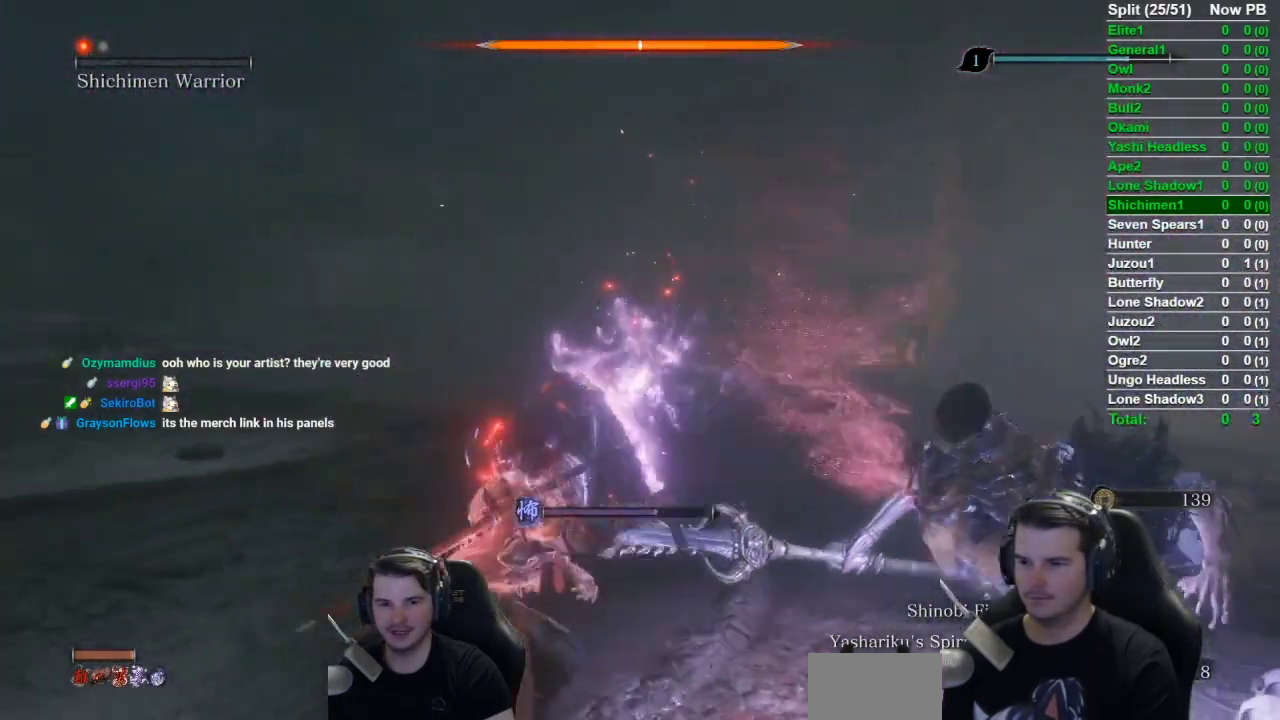
{"buttons": ["B"], "left_stick": "up", "right_stick": "down-right", "button_events": []}
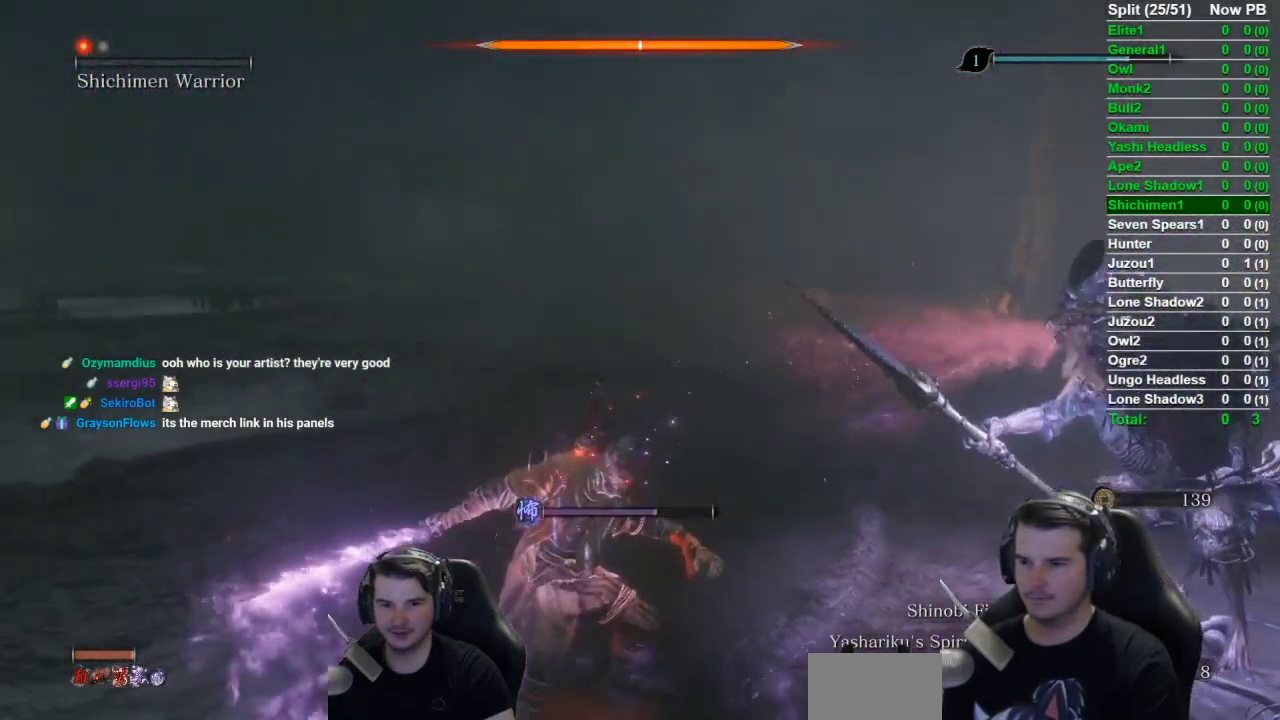
{"buttons": ["B"], "left_stick": "up", "right_stick": "down-right", "button_events": []}
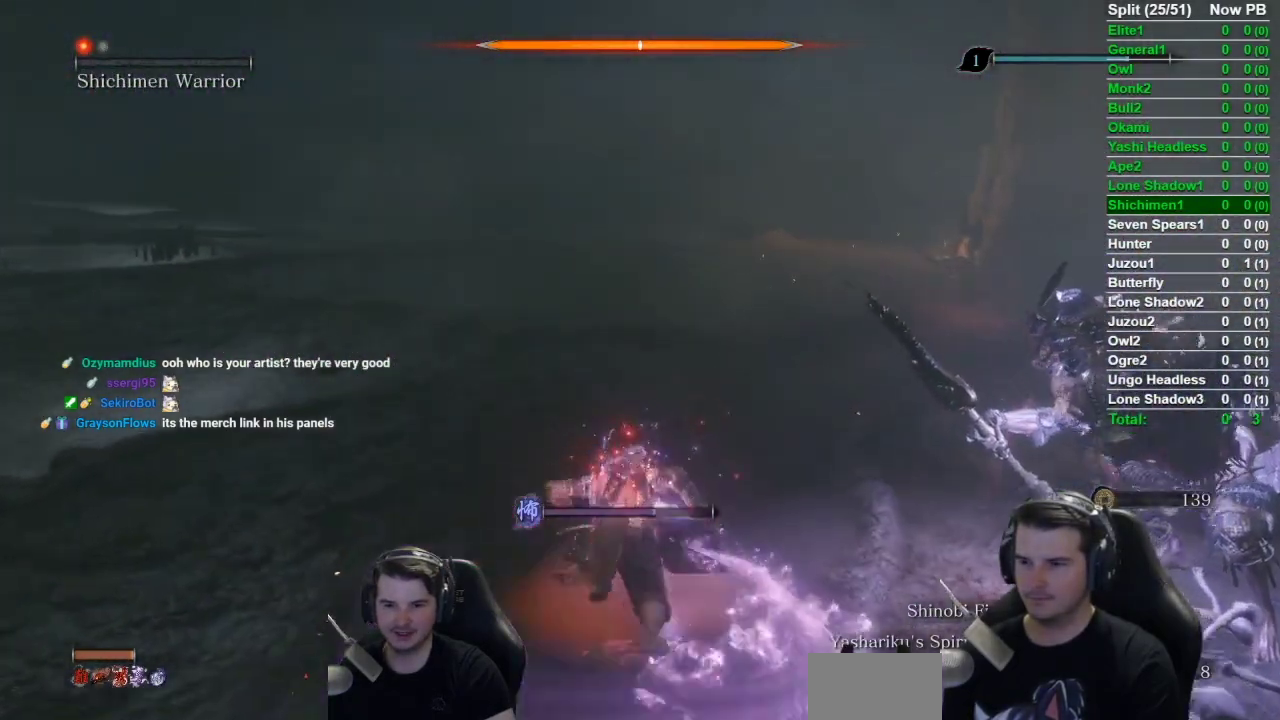
{"buttons": ["B"], "left_stick": "up", "right_stick": "down-right", "button_events": []}
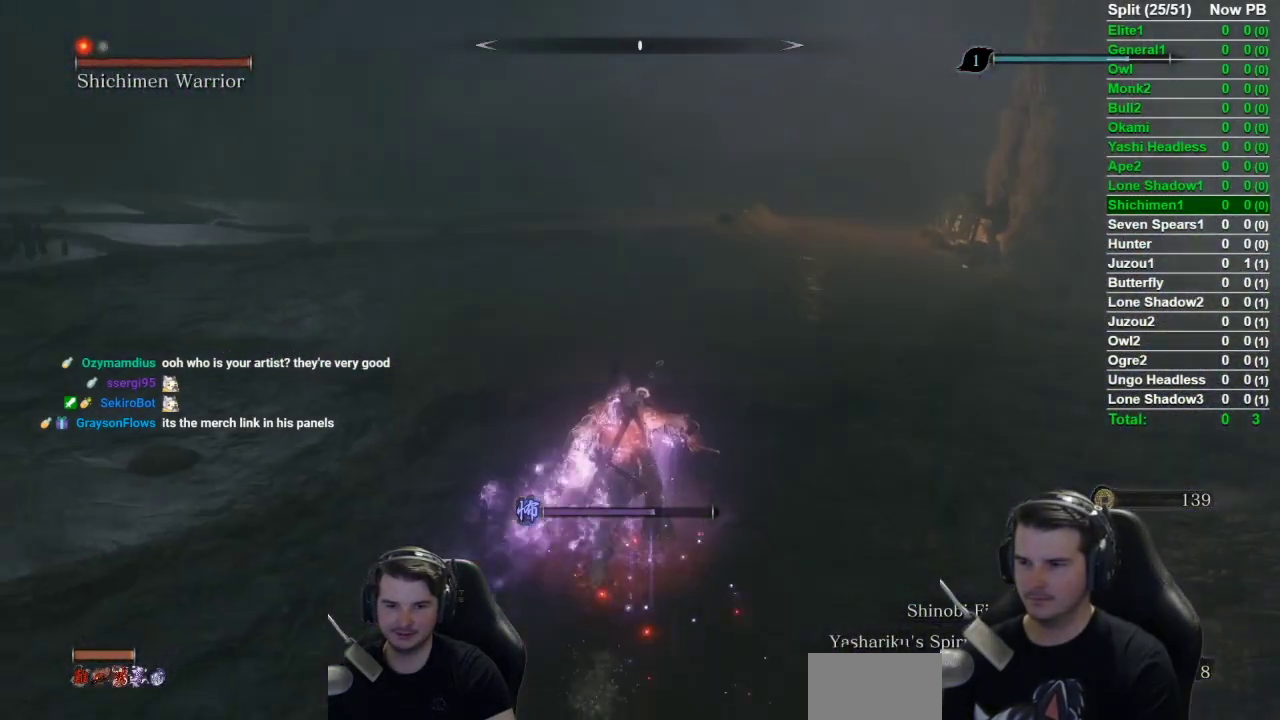
{"buttons": ["B"], "left_stick": "up", "right_stick": "down-left", "button_events": []}
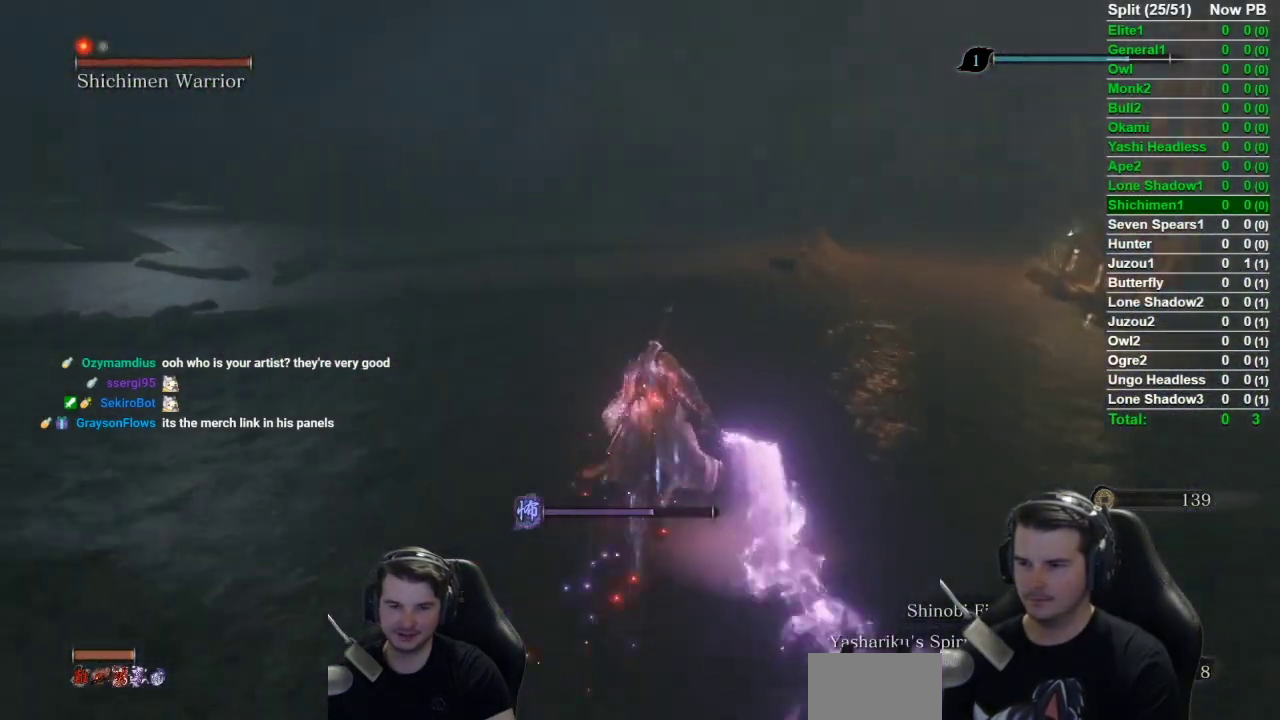
{"buttons": ["DPAD_LEFT"], "left_stick": "up", "right_stick": "left", "button_events": [[100, "DPAD_UP", "down"], [250, "B", "up"], [284, "DPAD_UP", "up"], [434, "DPAD_LEFT", "down"]]}
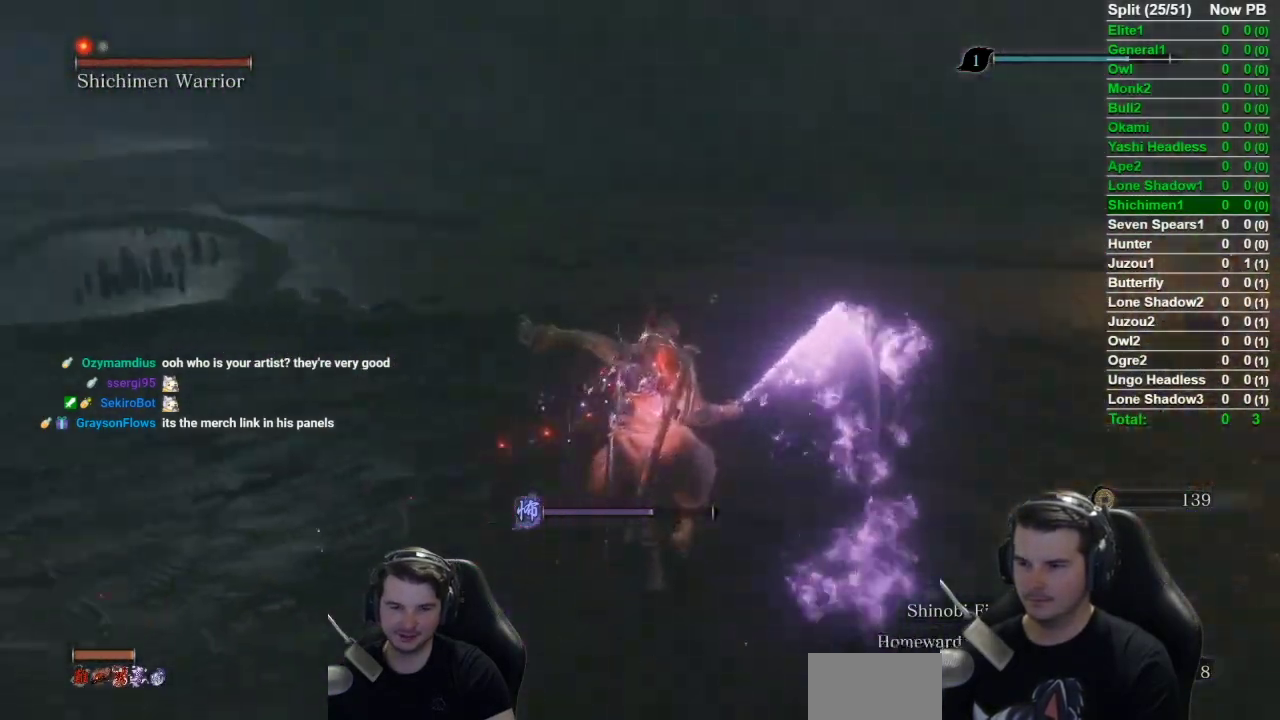
{"buttons": [], "left_stick": "up", "right_stick": "left", "button_events": [[33, "DPAD_LEFT", "up"], [83, "DPAD_LEFT", "down"], [200, "DPAD_LEFT", "up"], [266, "DPAD_LEFT", "down"], [400, "DPAD_LEFT", "up"]]}
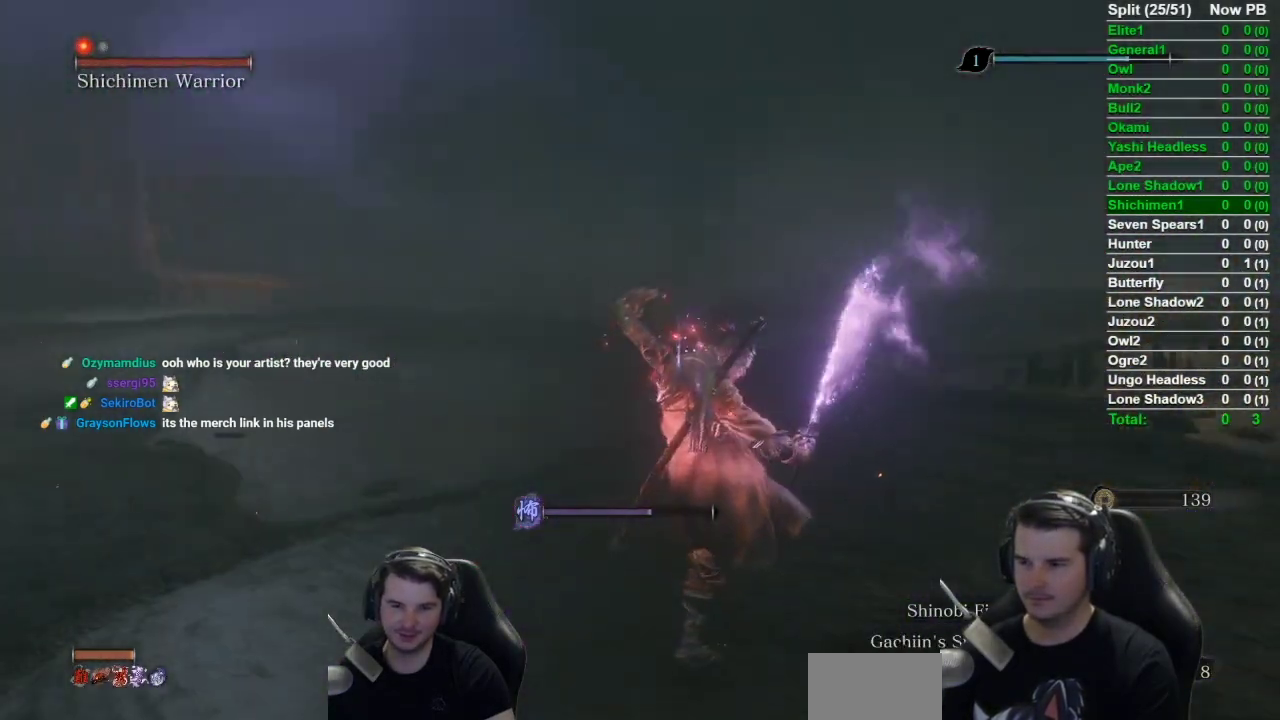
{"buttons": [], "left_stick": "up", "right_stick": "center", "button_events": [[134, "DPAD_LEFT", "down"], [267, "DPAD_LEFT", "up"]]}
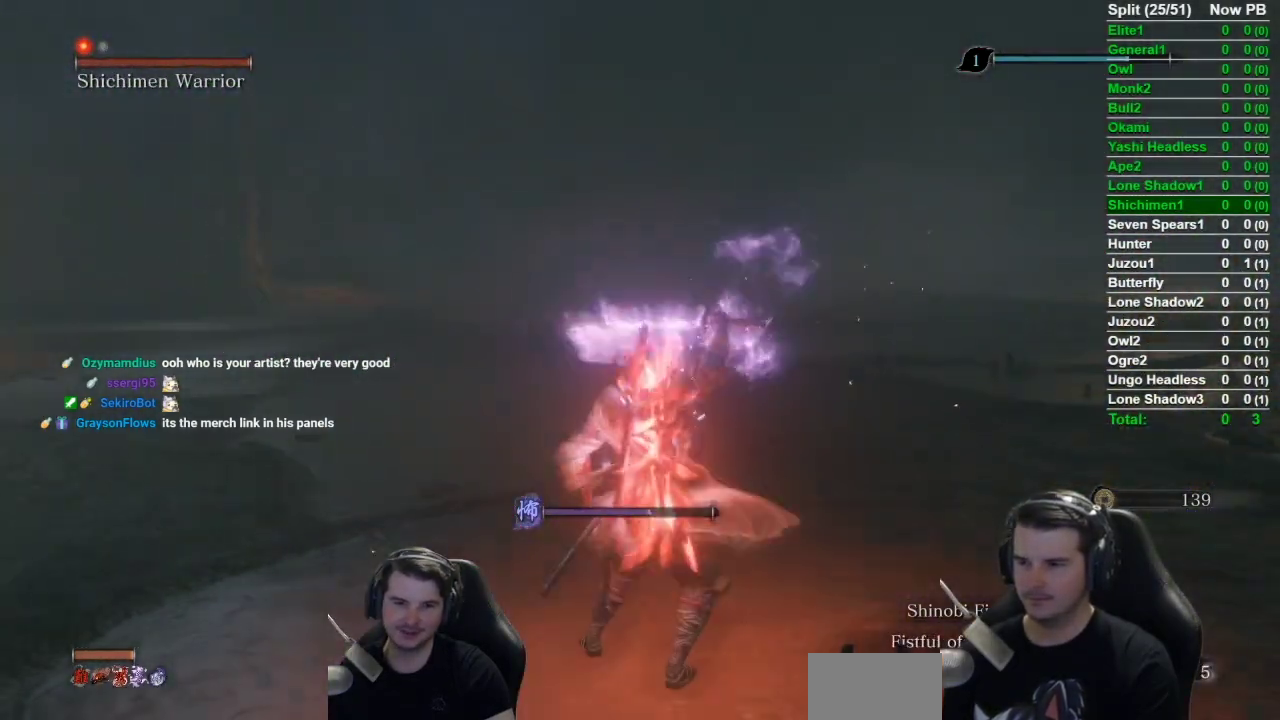
{"buttons": ["B"], "left_stick": "up", "right_stick": "left", "button_events": [[266, "B", "down"]]}
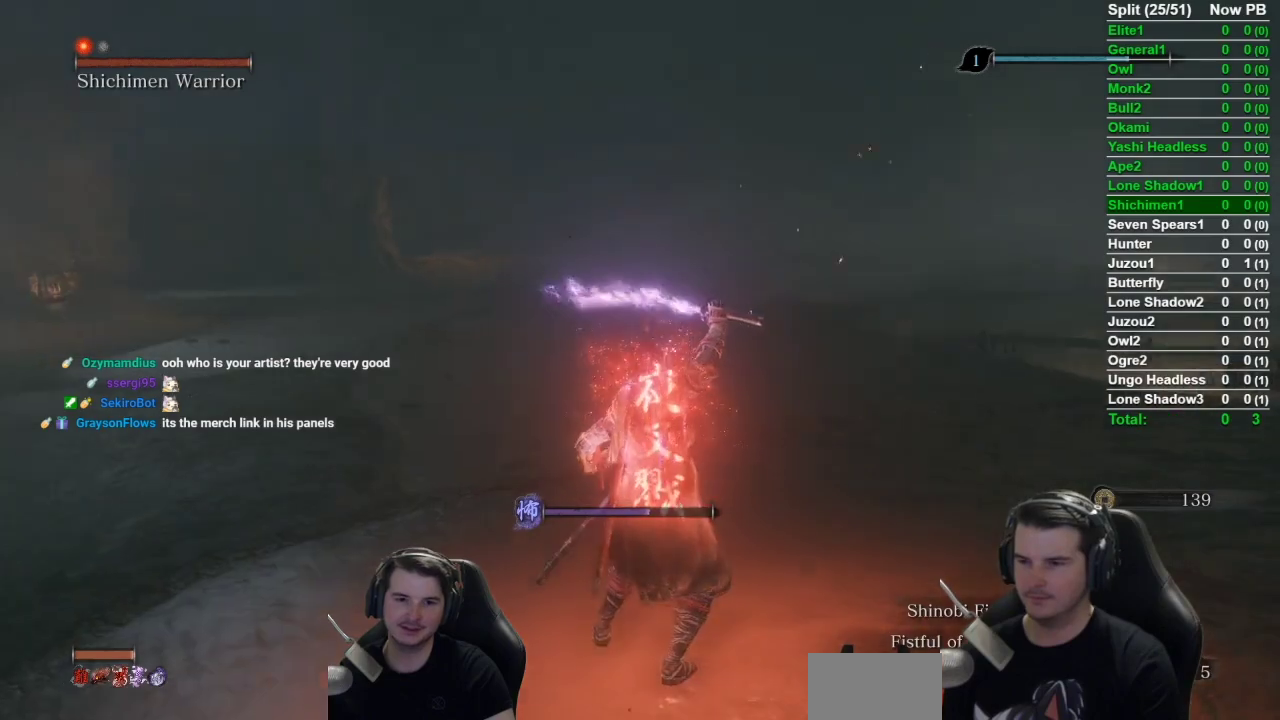
{"buttons": ["B"], "left_stick": "up", "right_stick": "center", "button_events": []}
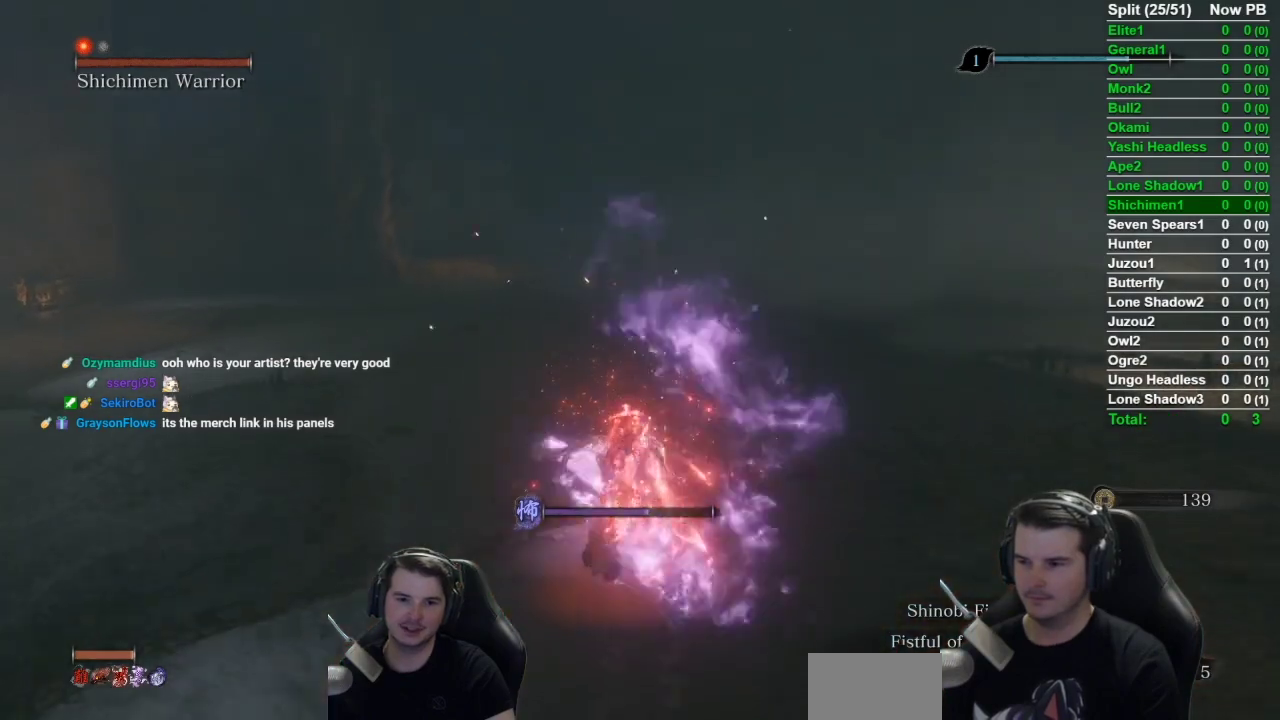
{"buttons": ["B"], "left_stick": "up", "right_stick": "down-right", "button_events": []}